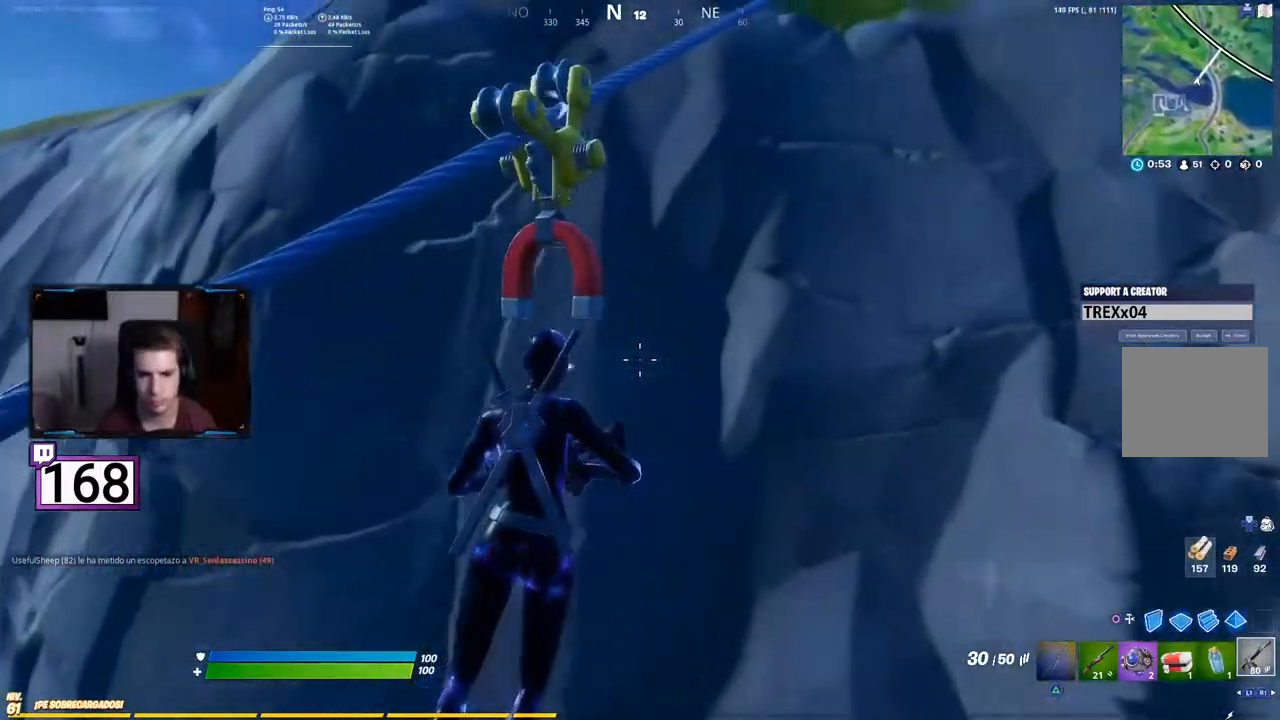
Gameplay with a controller (PlayStation layout); each line is a JSON object with the inputs held at the frame after it (dt_ms = milliseconds from this image to that frame). "events" lists button and stick changes between this image and that frame as [ms after this image, input, new state], when the widget could be followed in between. Not read: L3 R3.
{"dt_ms": 500, "buttons": [], "events": []}
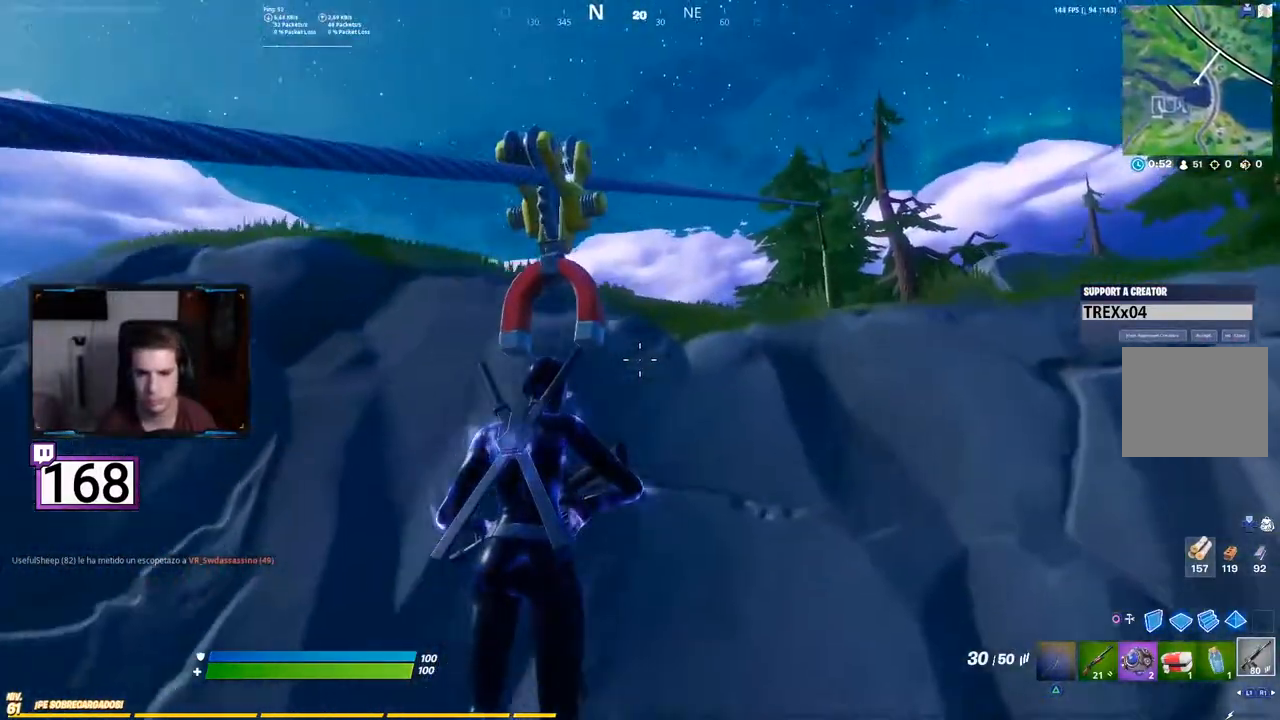
{"dt_ms": 500, "buttons": [], "events": [[133, "R1", "down"], [300, "R1", "up"]]}
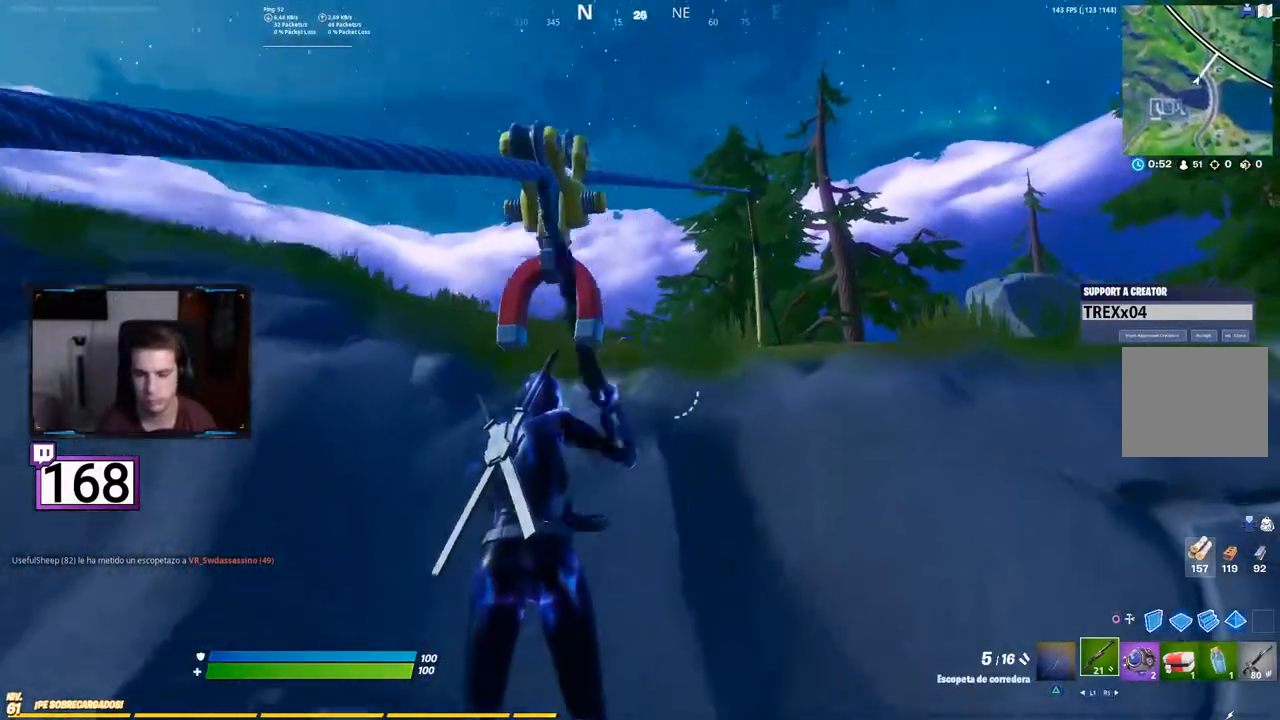
{"dt_ms": 500, "buttons": []}
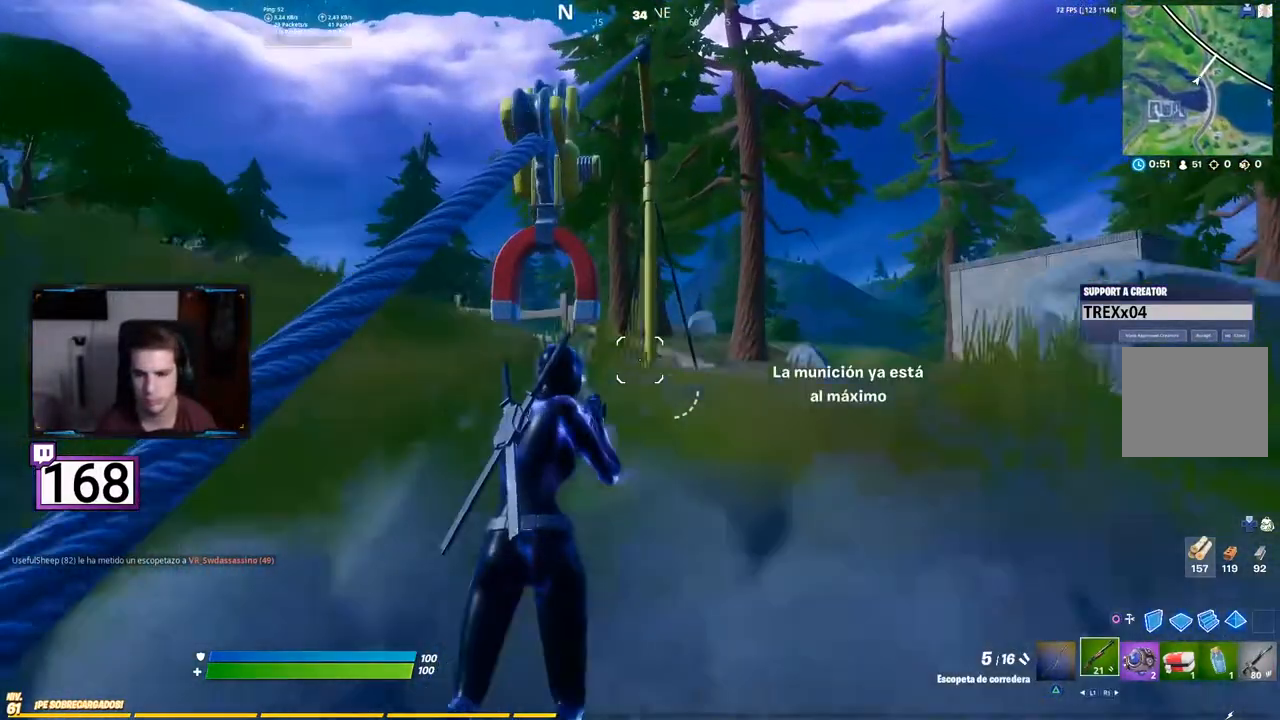
{"dt_ms": 1000, "buttons": ["TRIANGLE"]}
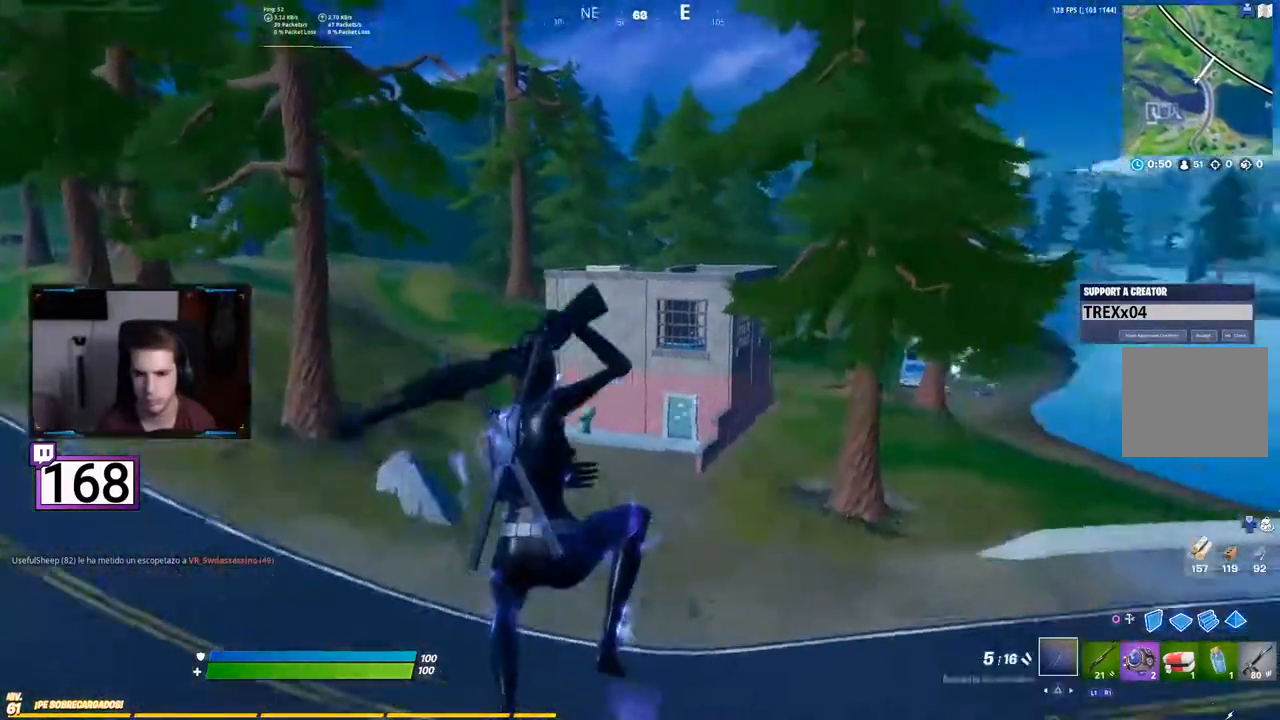
{"dt_ms": 500, "buttons": [], "events": [[67, "TRIANGLE", "up"]]}
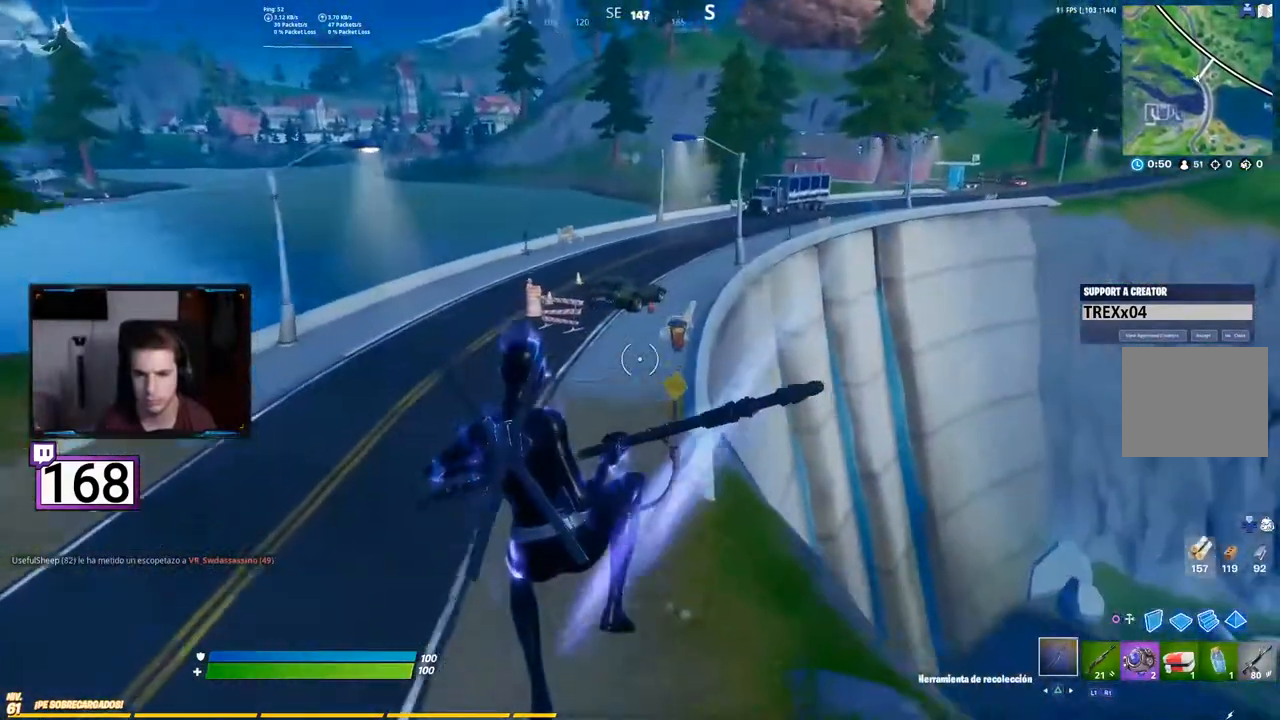
{"dt_ms": 500, "buttons": [], "events": []}
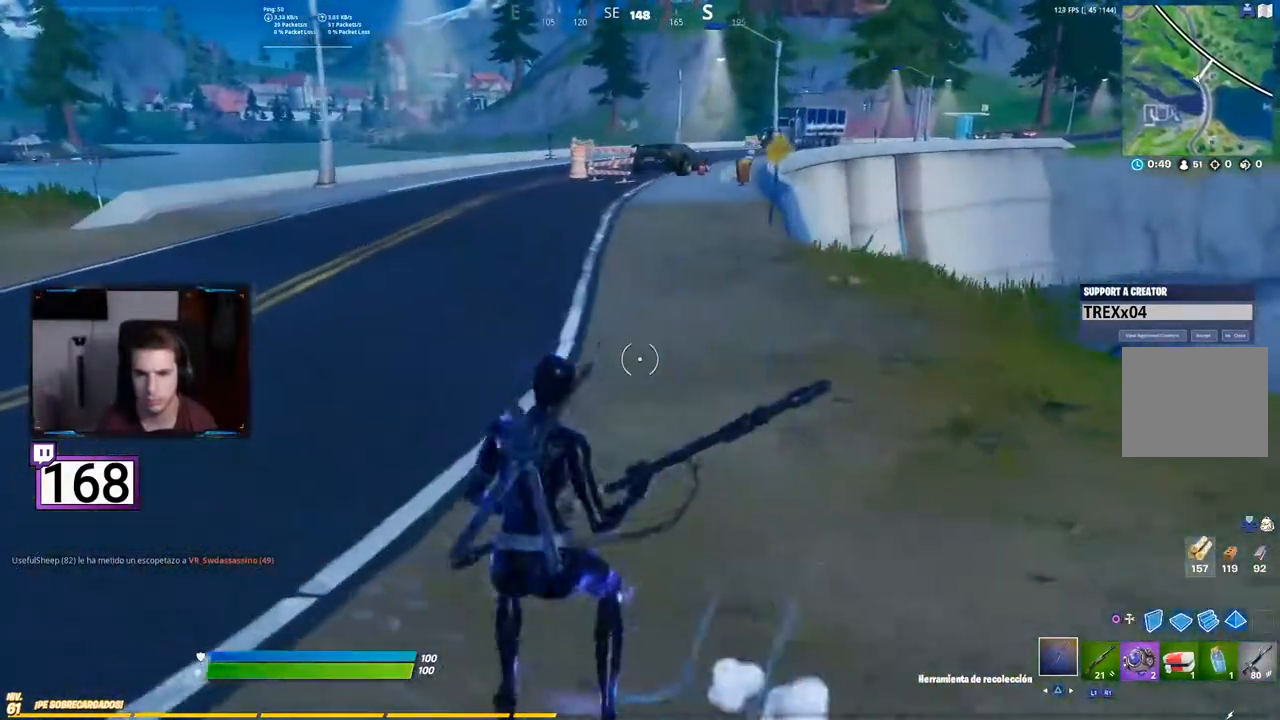
{"dt_ms": 500, "buttons": [], "events": []}
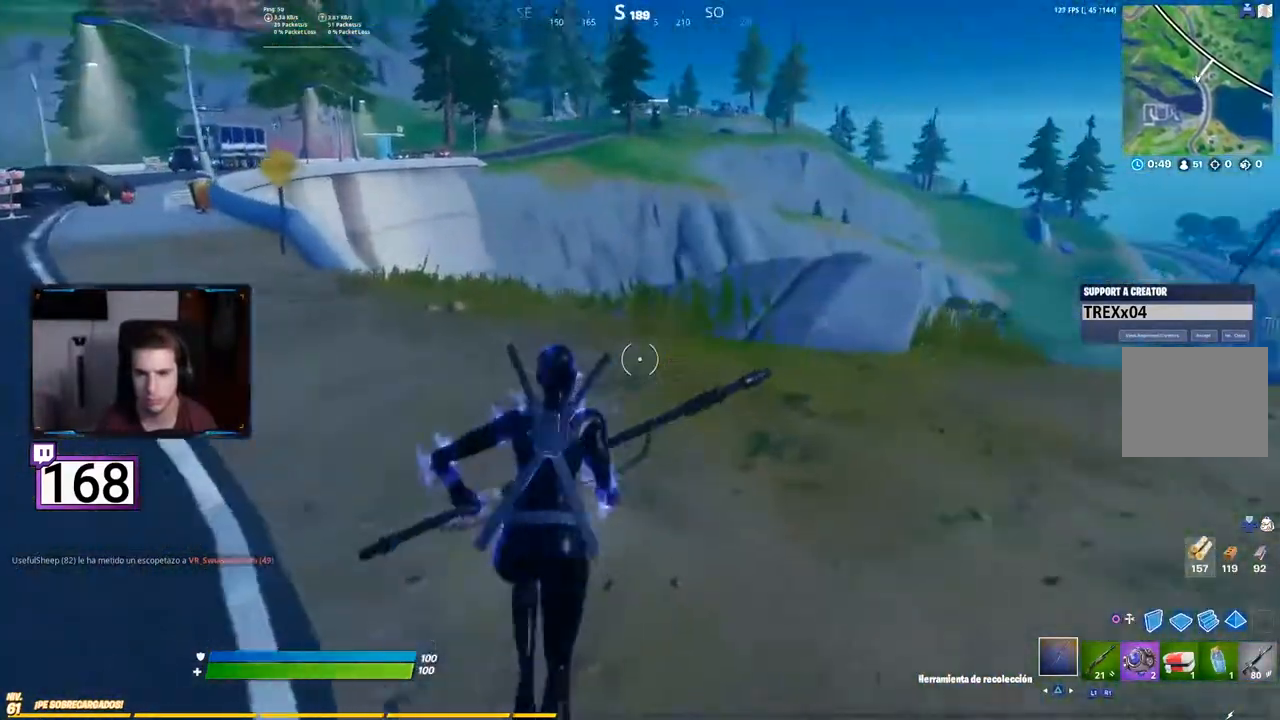
{"dt_ms": 500, "buttons": [], "events": []}
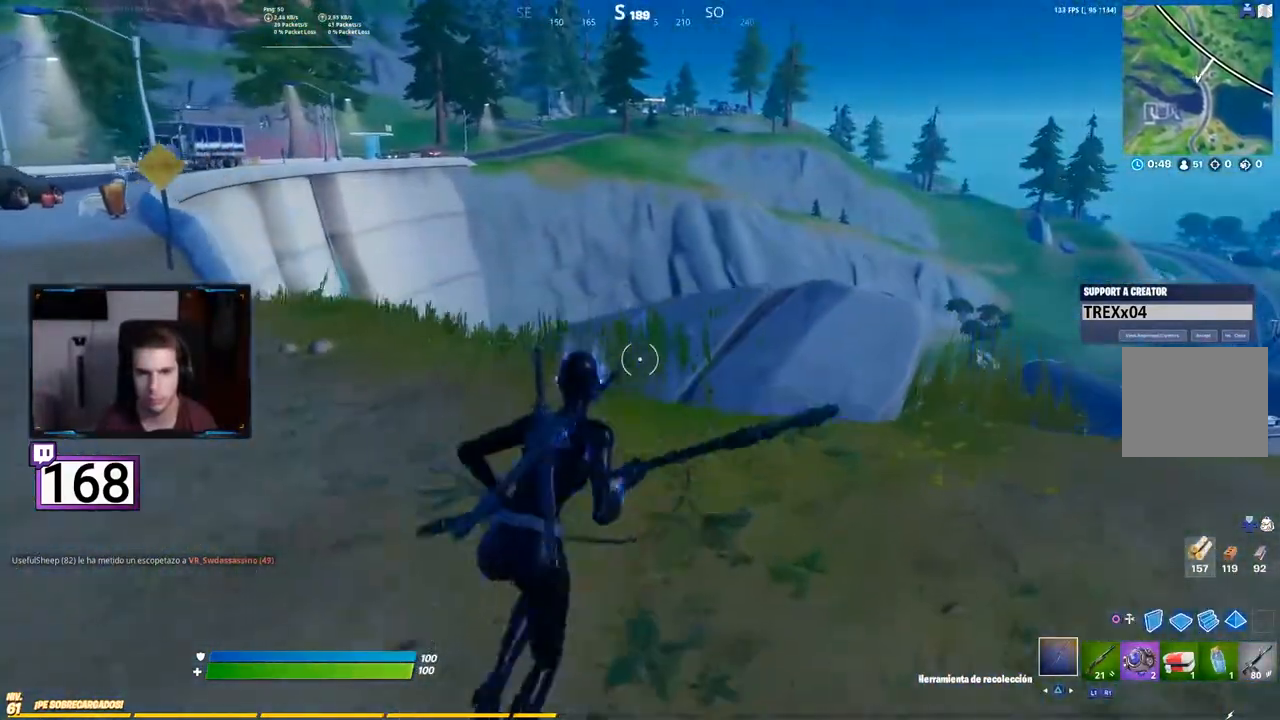
{"dt_ms": 500, "buttons": ["R2"]}
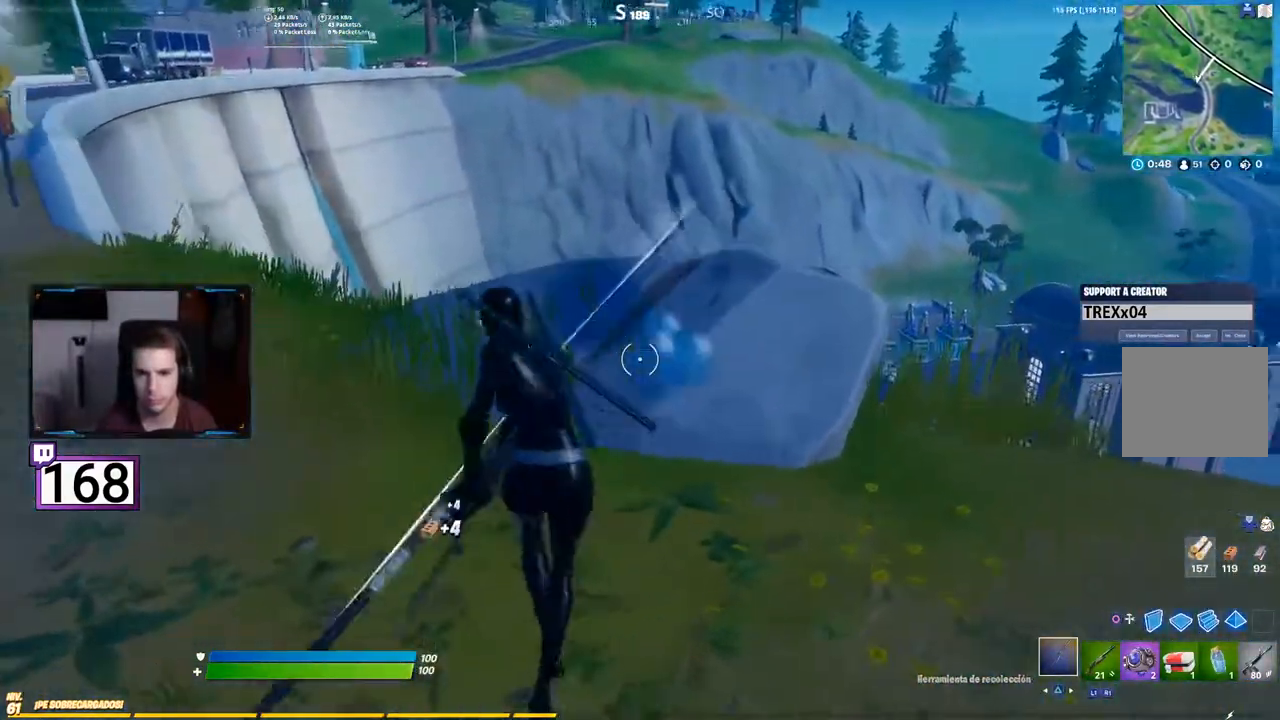
{"dt_ms": 1000, "buttons": ["R2"]}
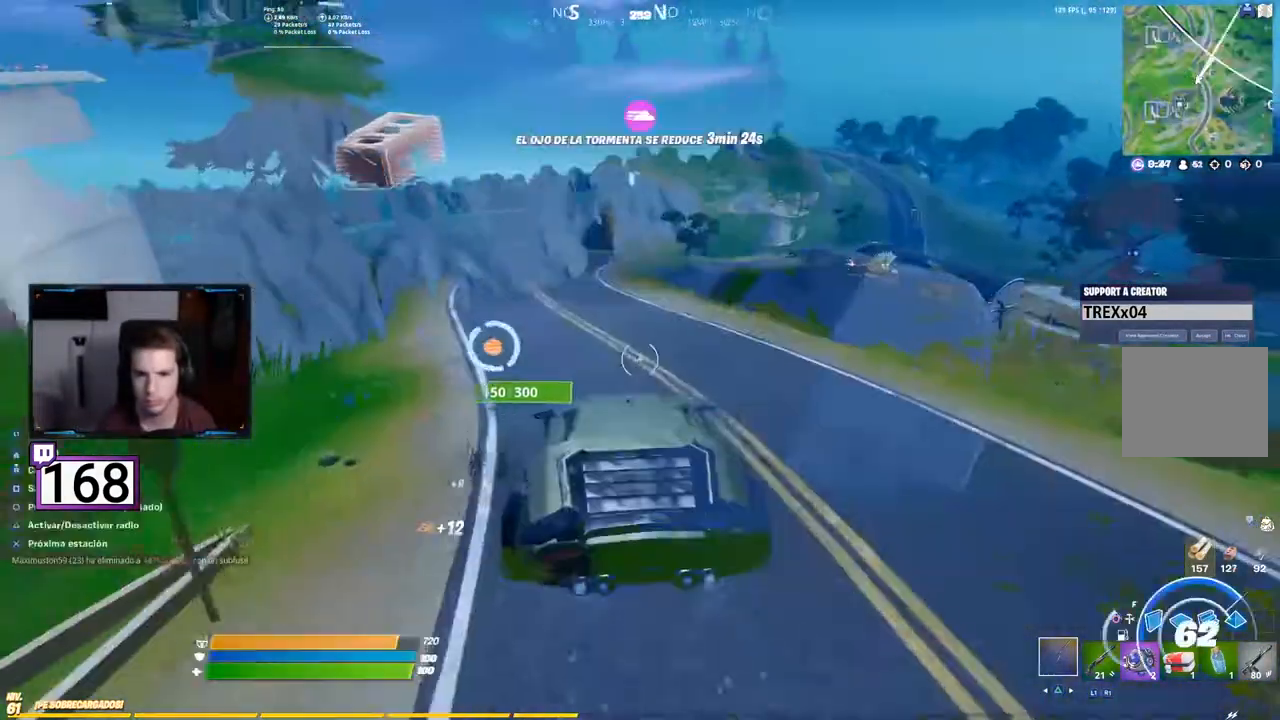
{"dt_ms": 500, "buttons": ["R2"], "events": [[183, "R1", "down"], [250, "R1", "up"]]}
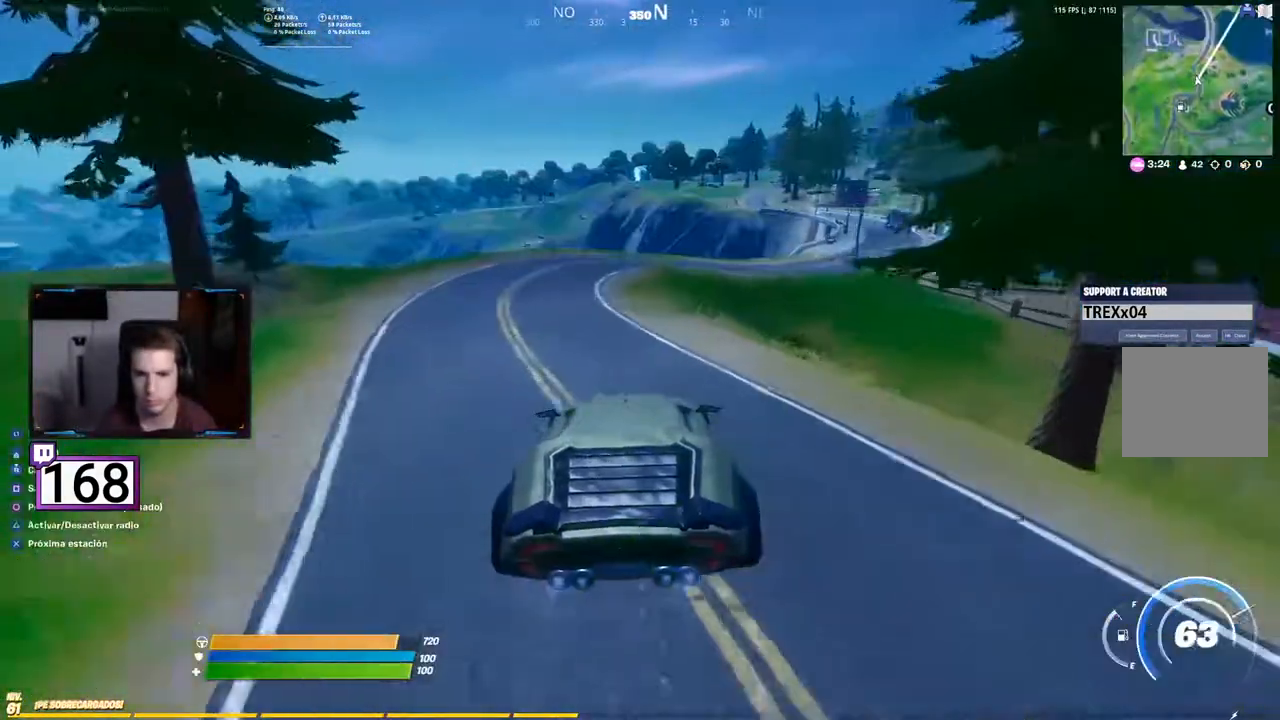
{"dt_ms": 500, "buttons": ["R2"]}
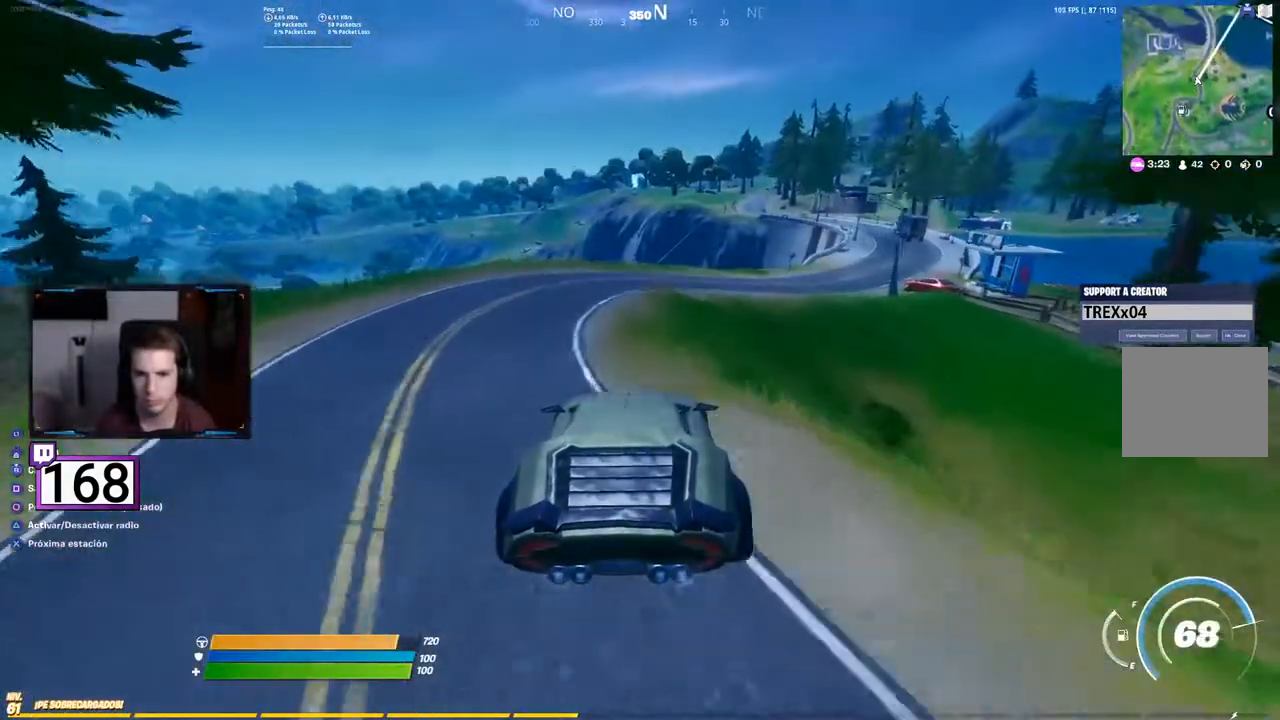
{"dt_ms": 500, "buttons": ["R2"]}
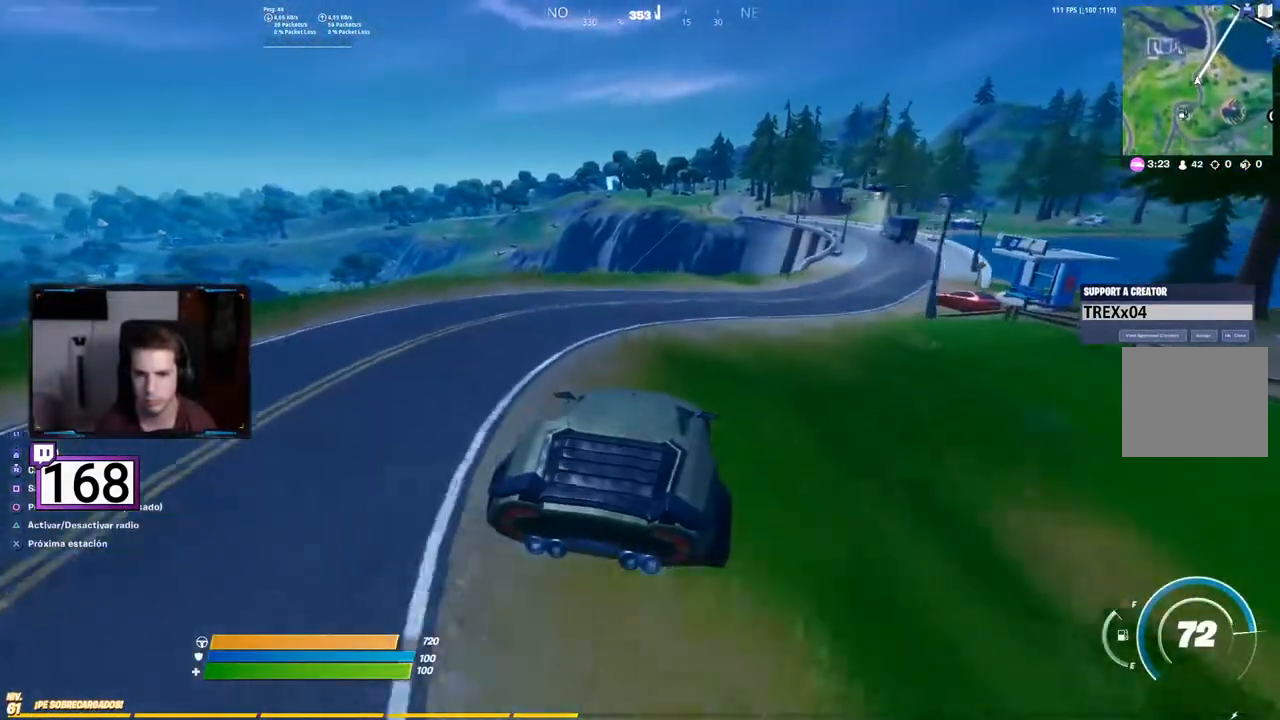
{"dt_ms": 500, "buttons": ["R2"], "events": [[183, "R1", "down"], [233, "R1", "up"]]}
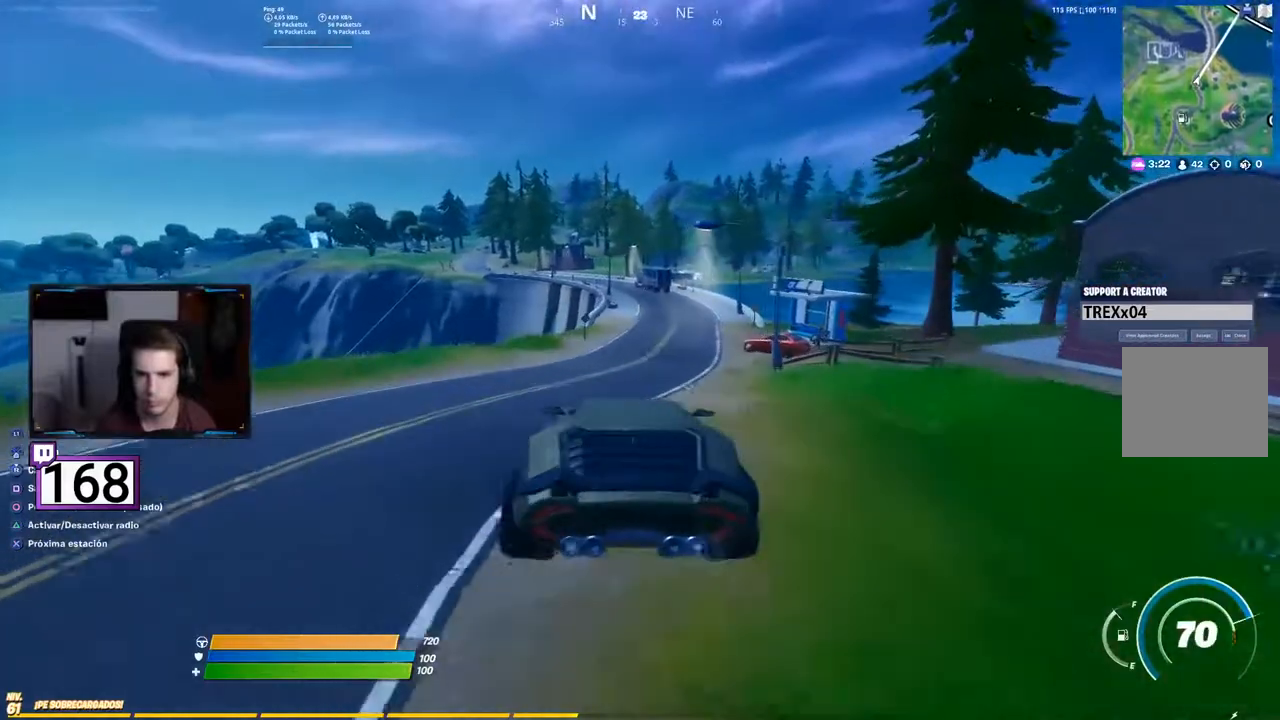
{"dt_ms": 500, "buttons": ["R1", "R2"], "events": [[433, "R1", "down"]]}
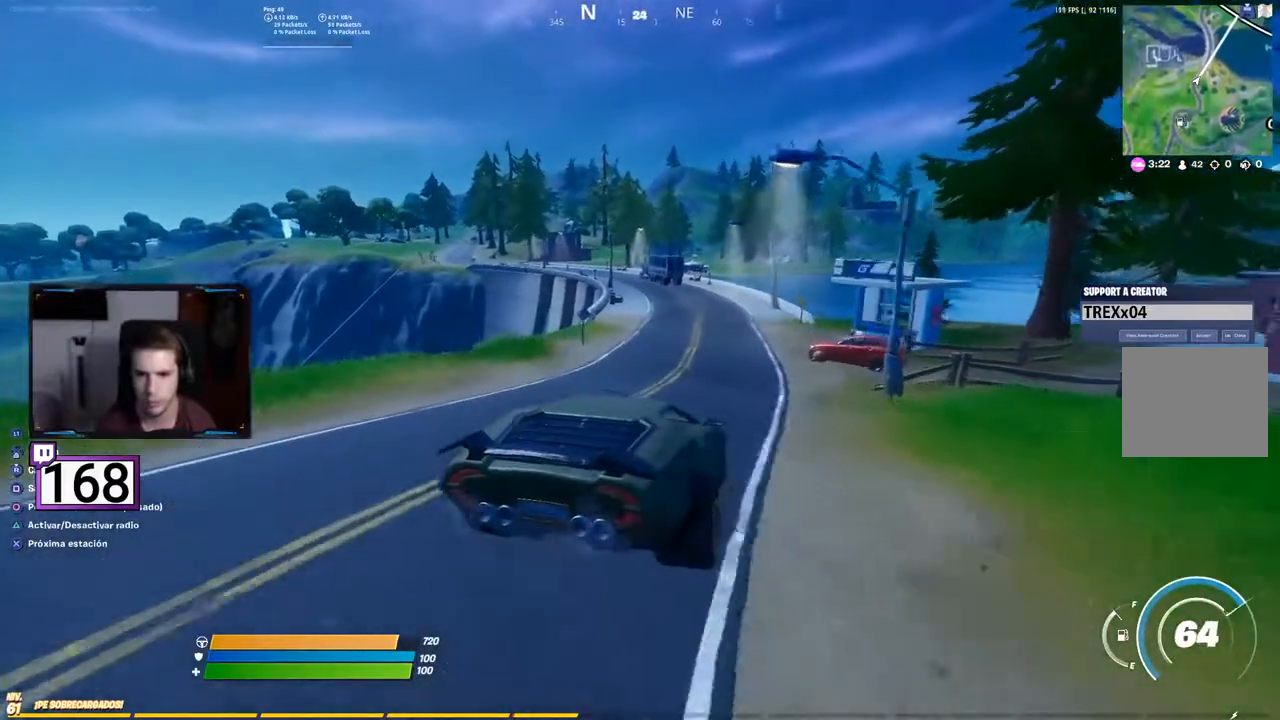
{"dt_ms": 500, "buttons": ["CIRCLE", "R2"]}
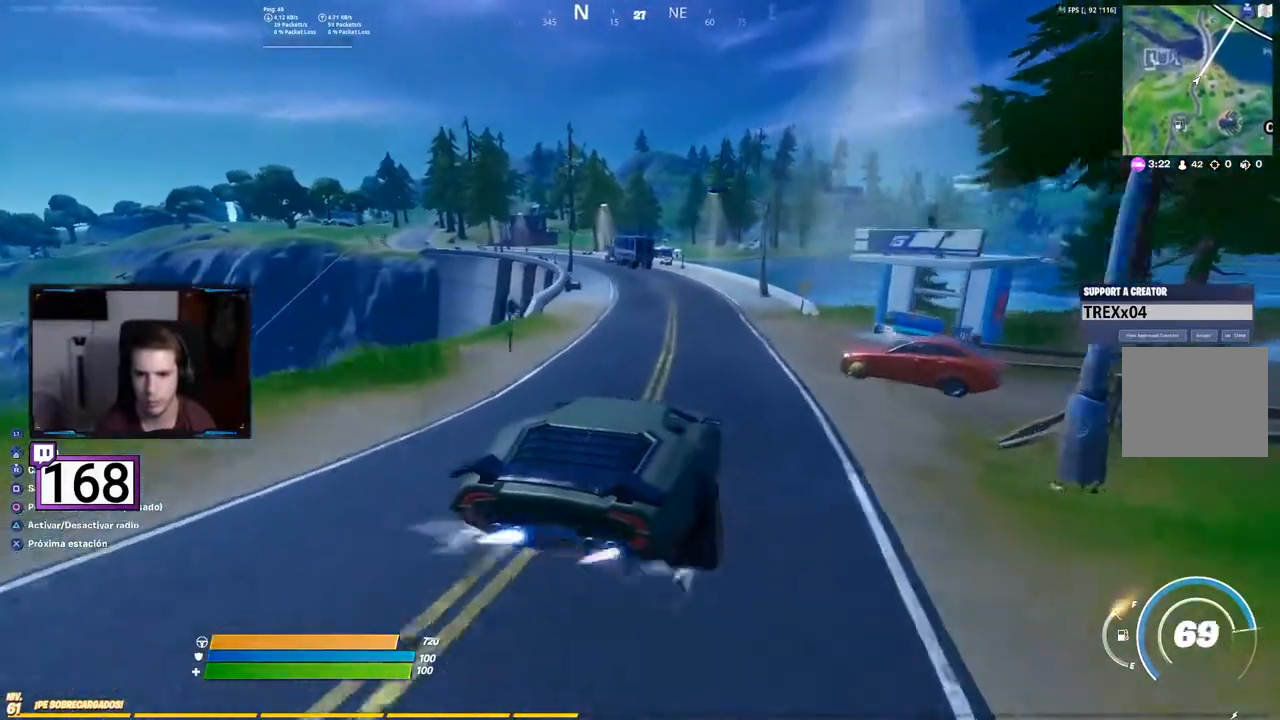
{"dt_ms": 500, "buttons": ["CIRCLE", "R1", "R2"]}
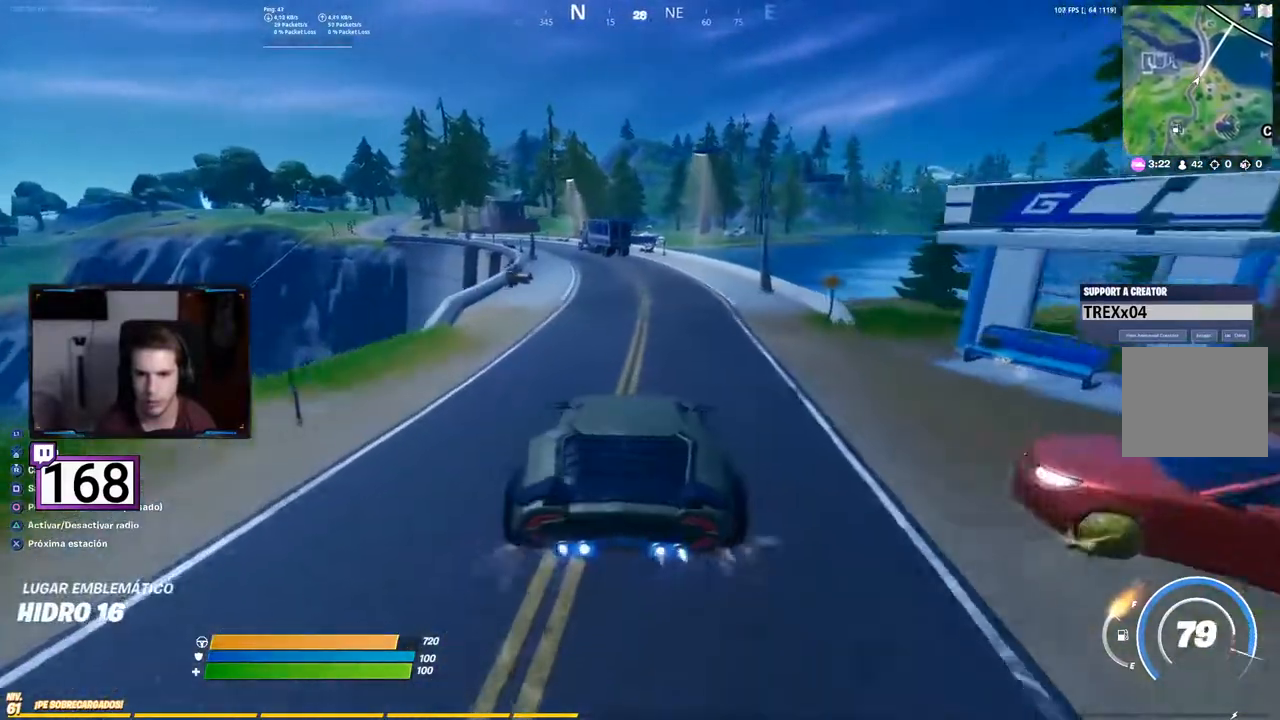
{"dt_ms": 500, "buttons": ["CIRCLE", "R1", "R2"]}
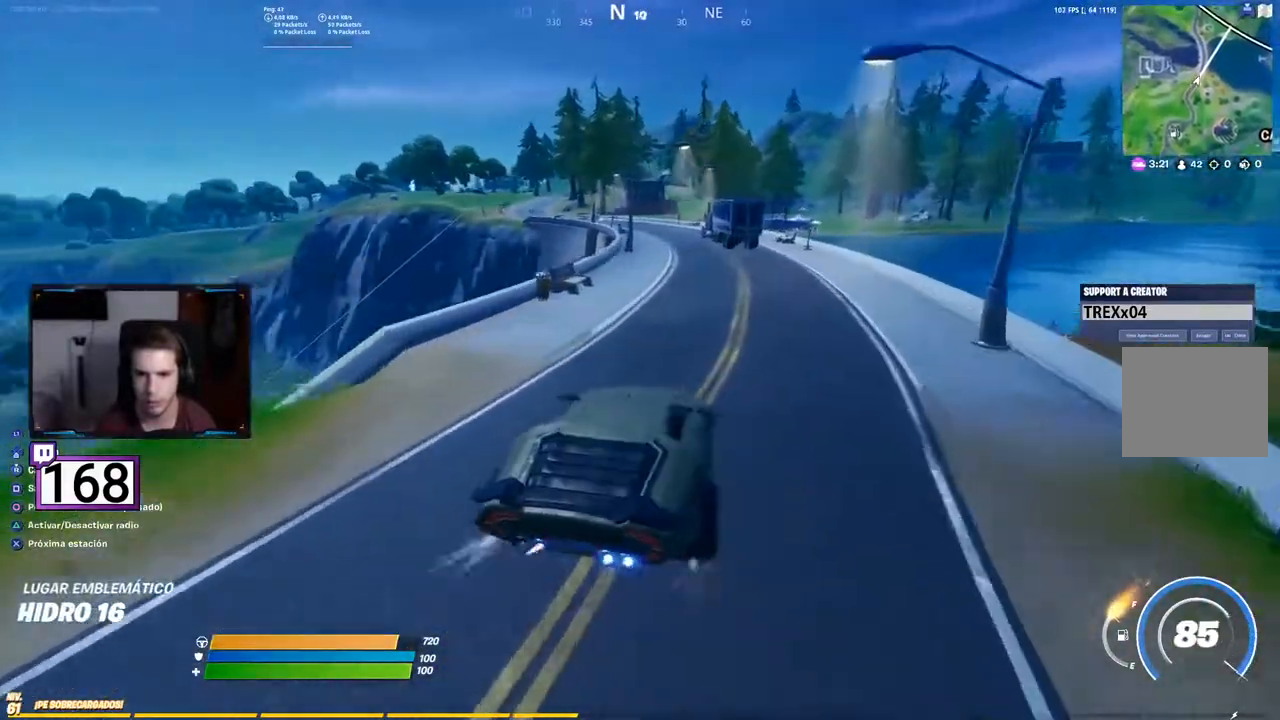
{"dt_ms": 500, "buttons": ["CIRCLE", "R2"], "events": [[200, "R1", "up"], [250, "R1", "down"], [417, "R1", "up"]]}
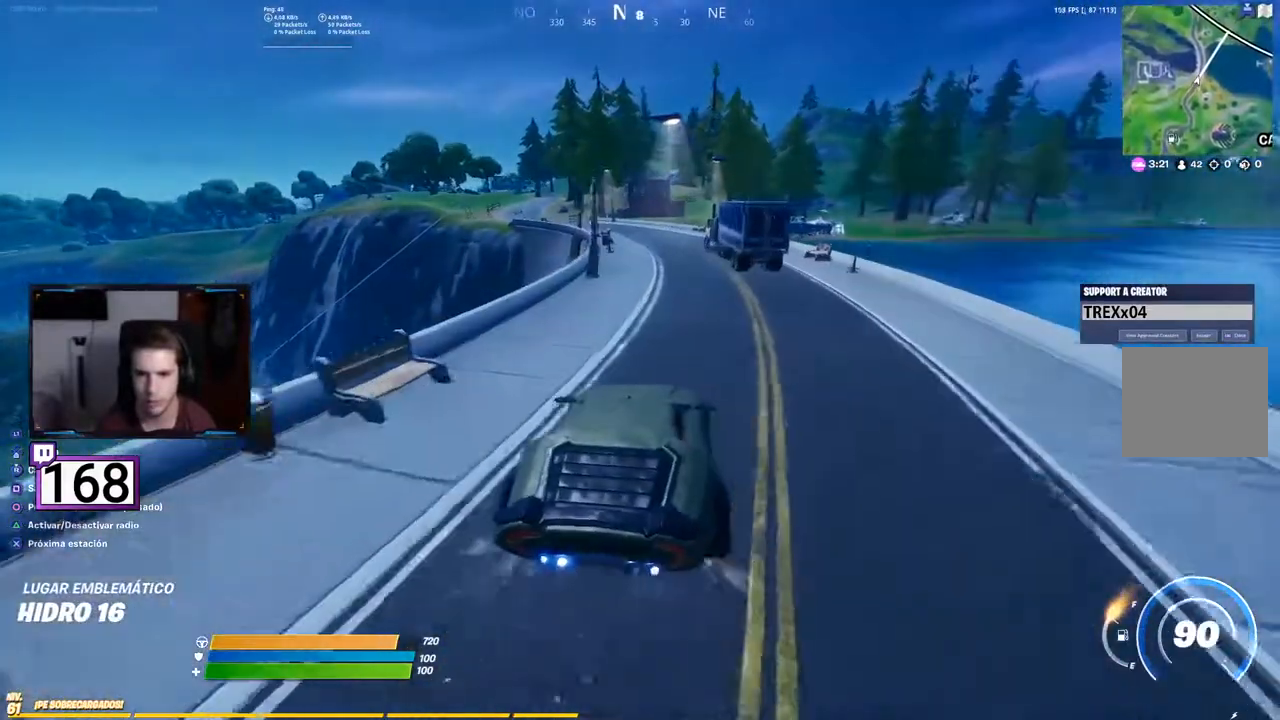
{"dt_ms": 500, "buttons": ["CIRCLE", "R2"]}
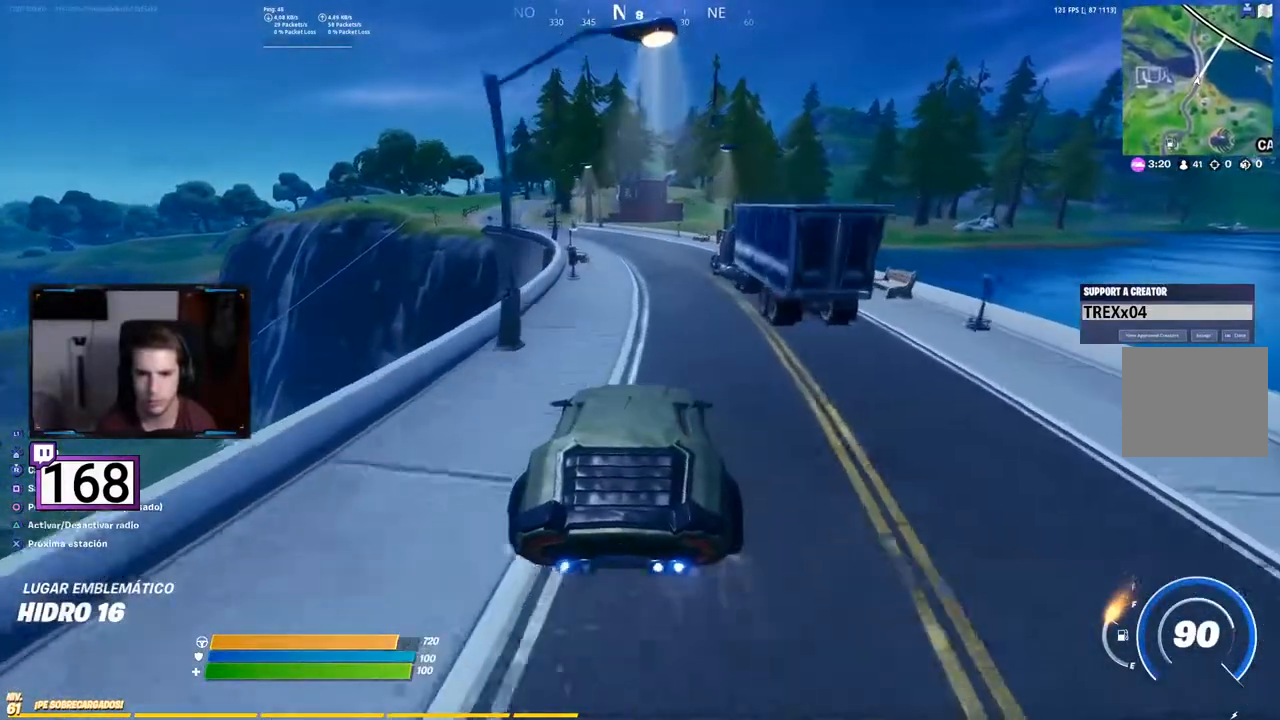
{"dt_ms": 1000, "buttons": ["R2"]}